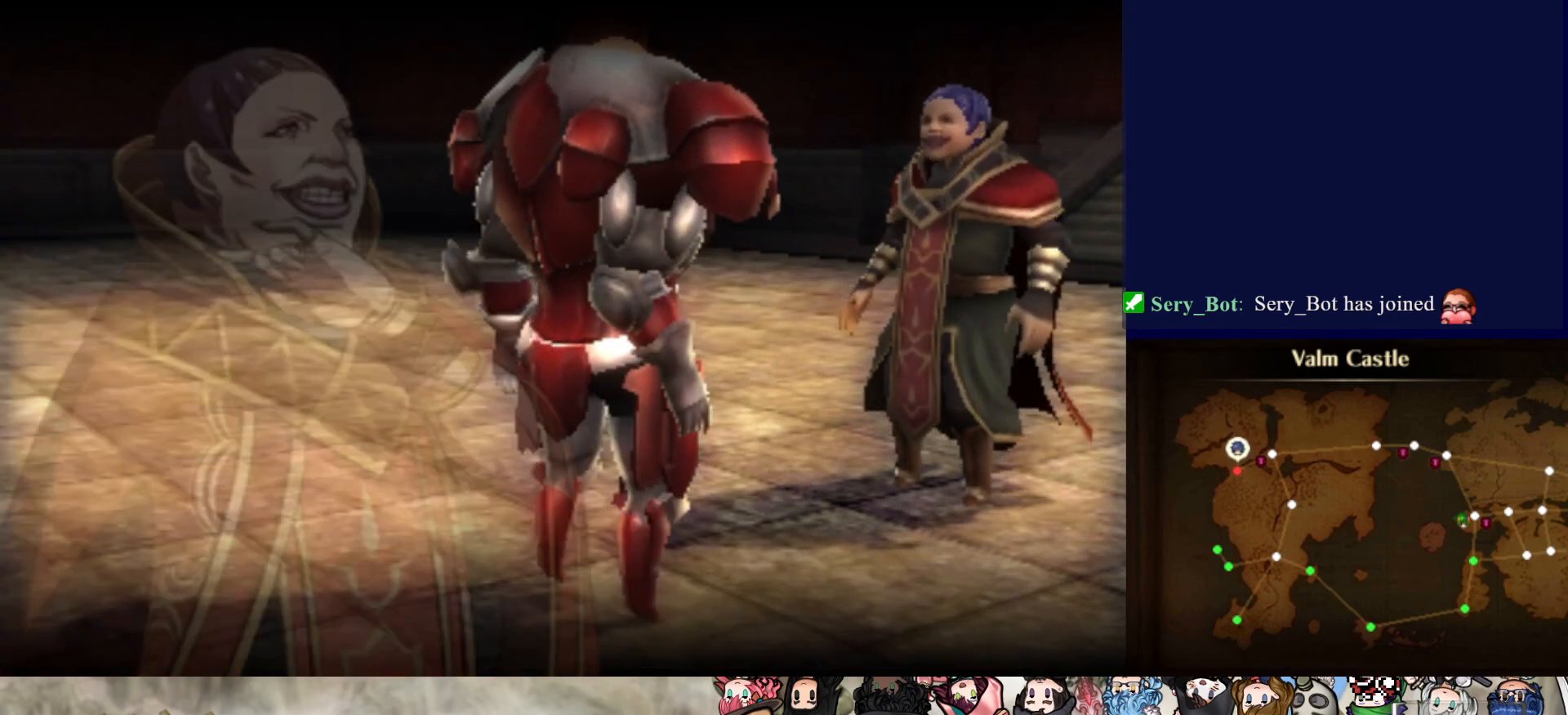
Gameplay with a controller (PlayStation layout); each line is a JSON object with the inputs held at the frame after it. "events" lists button and stick changes between this image and that frame as [ms after this image, input, new state], when the widget could be followed in between. Not read: L3 R3 left_stick right_stick.
{"buttons": [], "events": []}
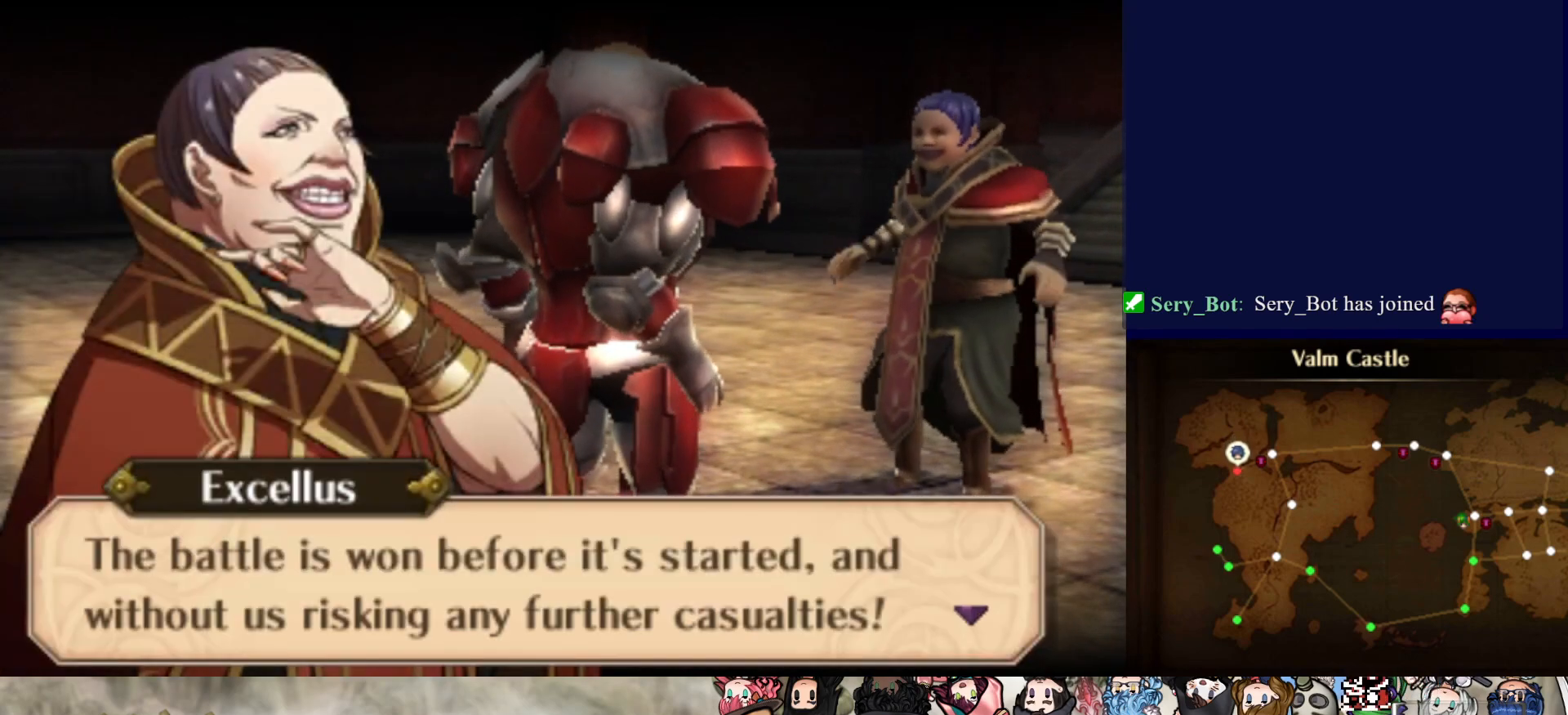
{"buttons": [], "events": []}
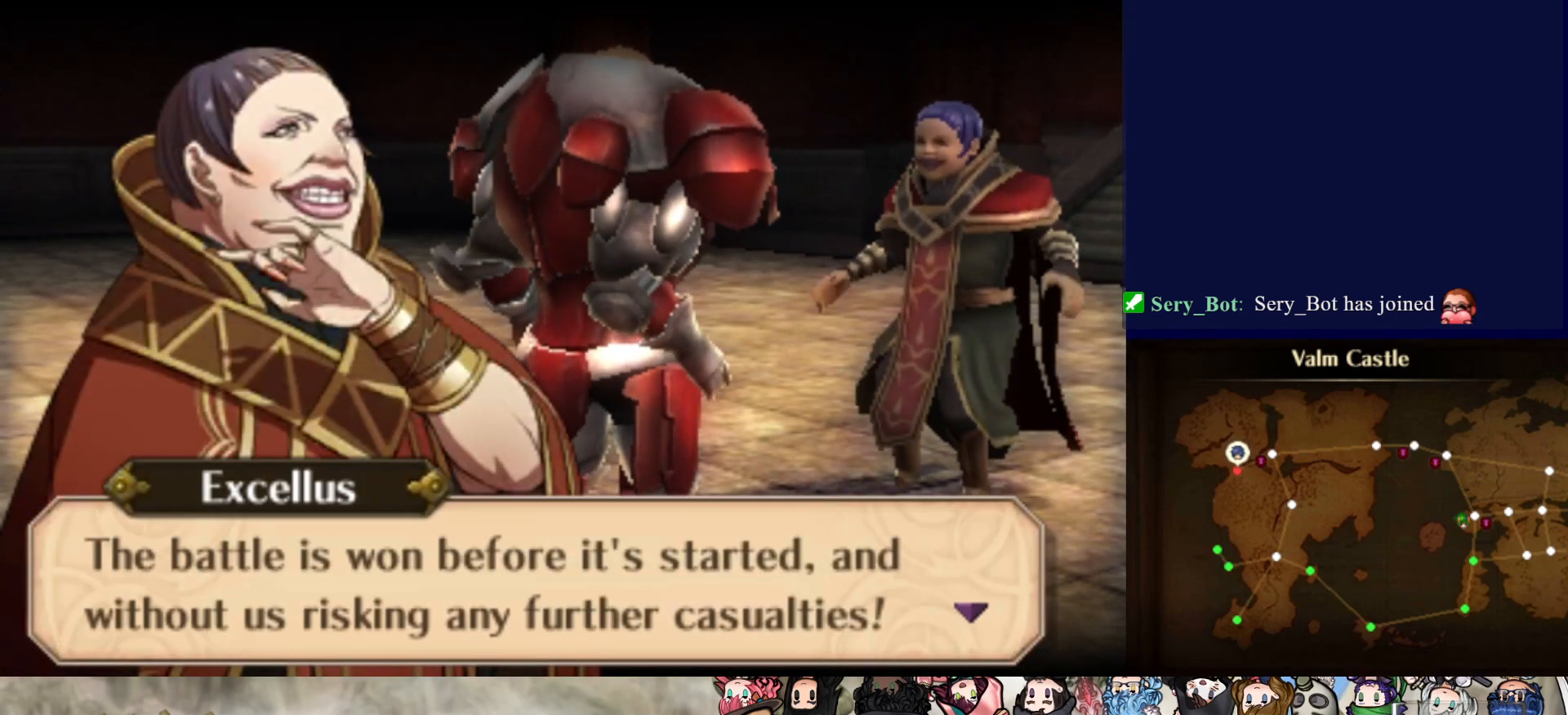
{"buttons": [], "events": []}
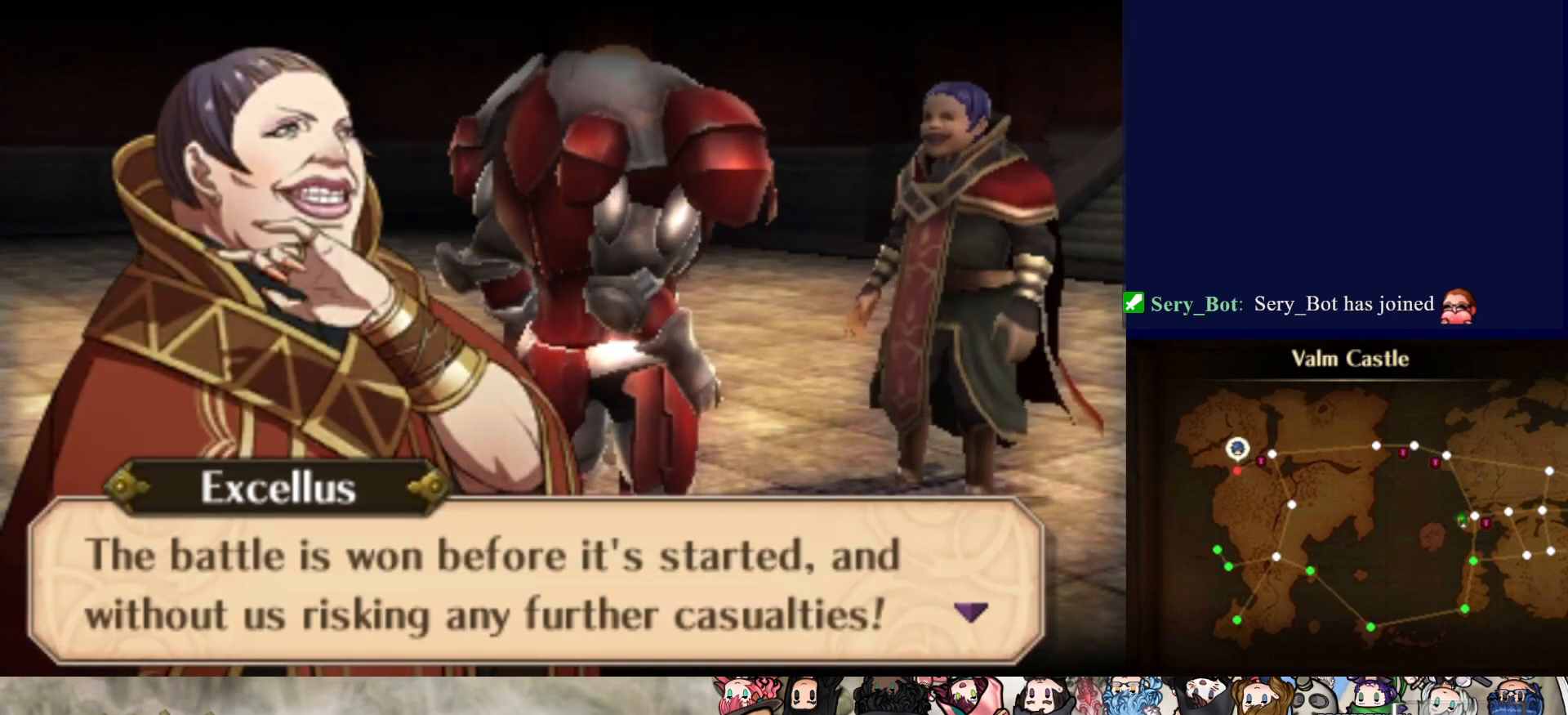
{"buttons": [], "events": [[33, "CIRCLE", "down"], [233, "CIRCLE", "up"]]}
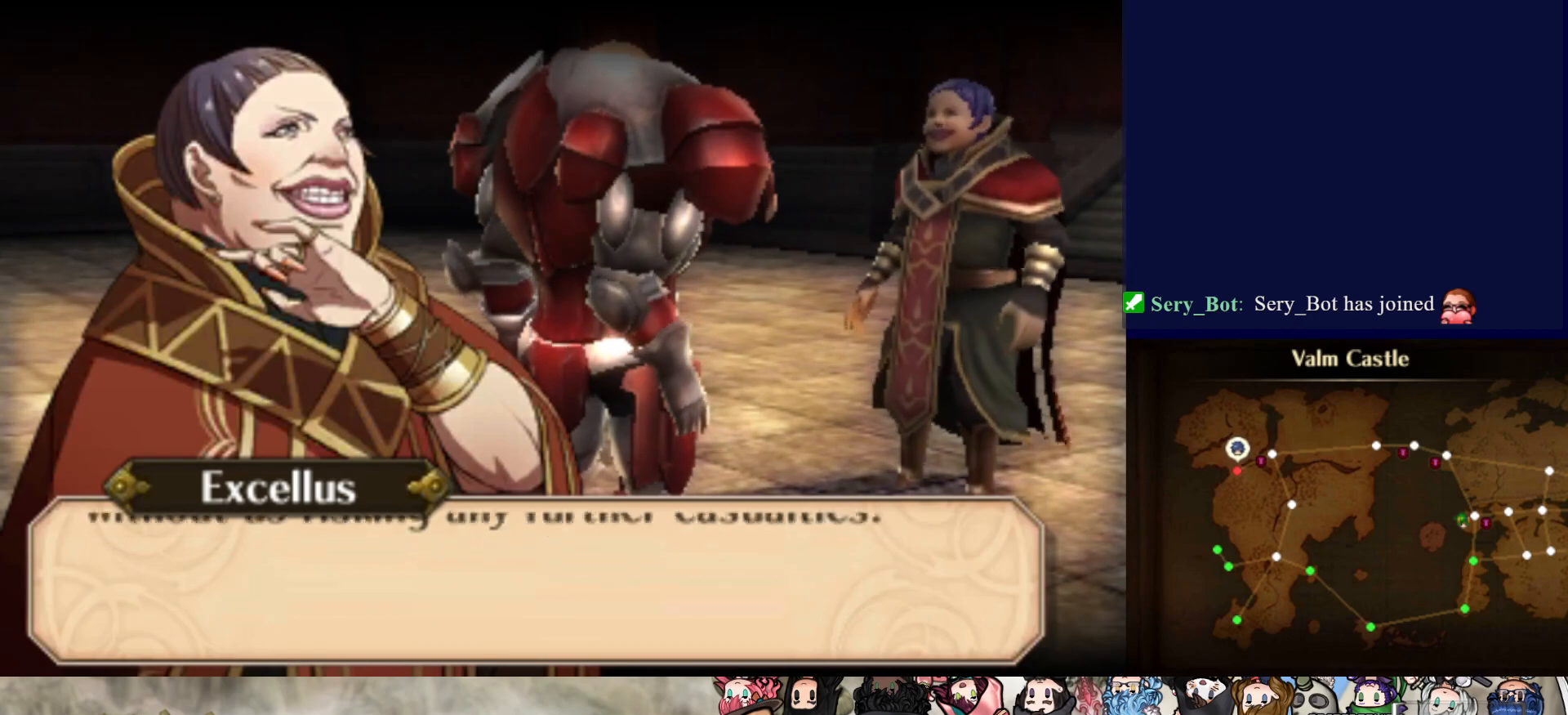
{"buttons": [], "events": []}
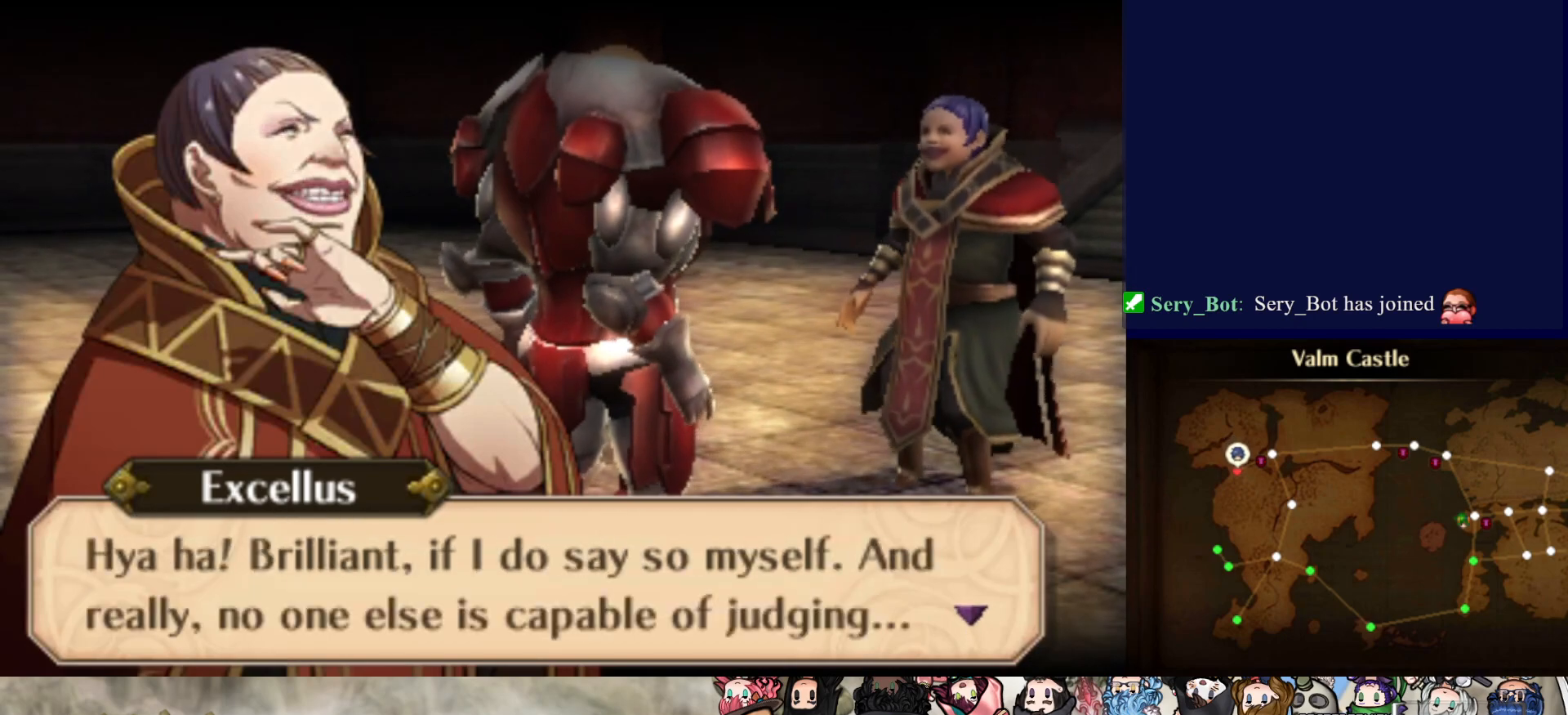
{"buttons": [], "events": []}
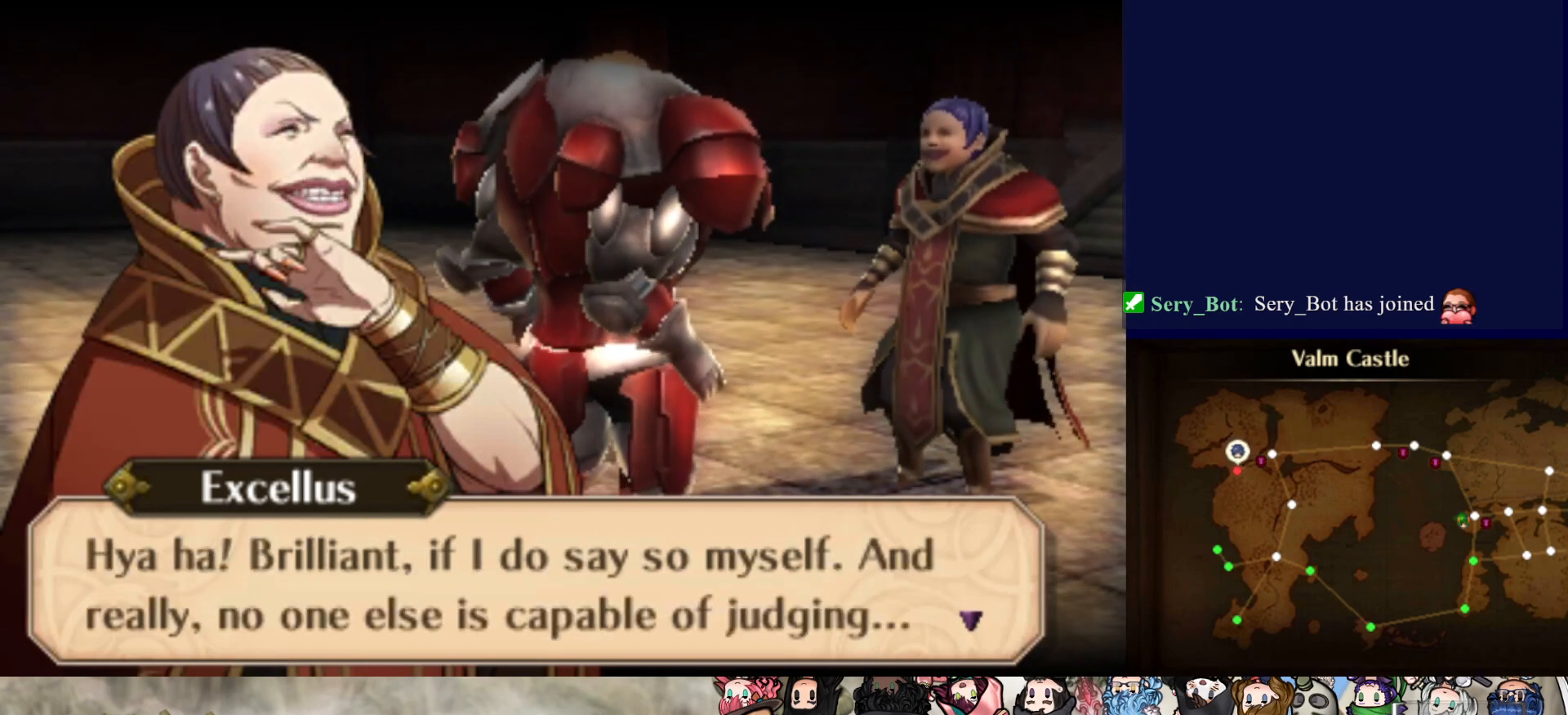
{"buttons": [], "events": []}
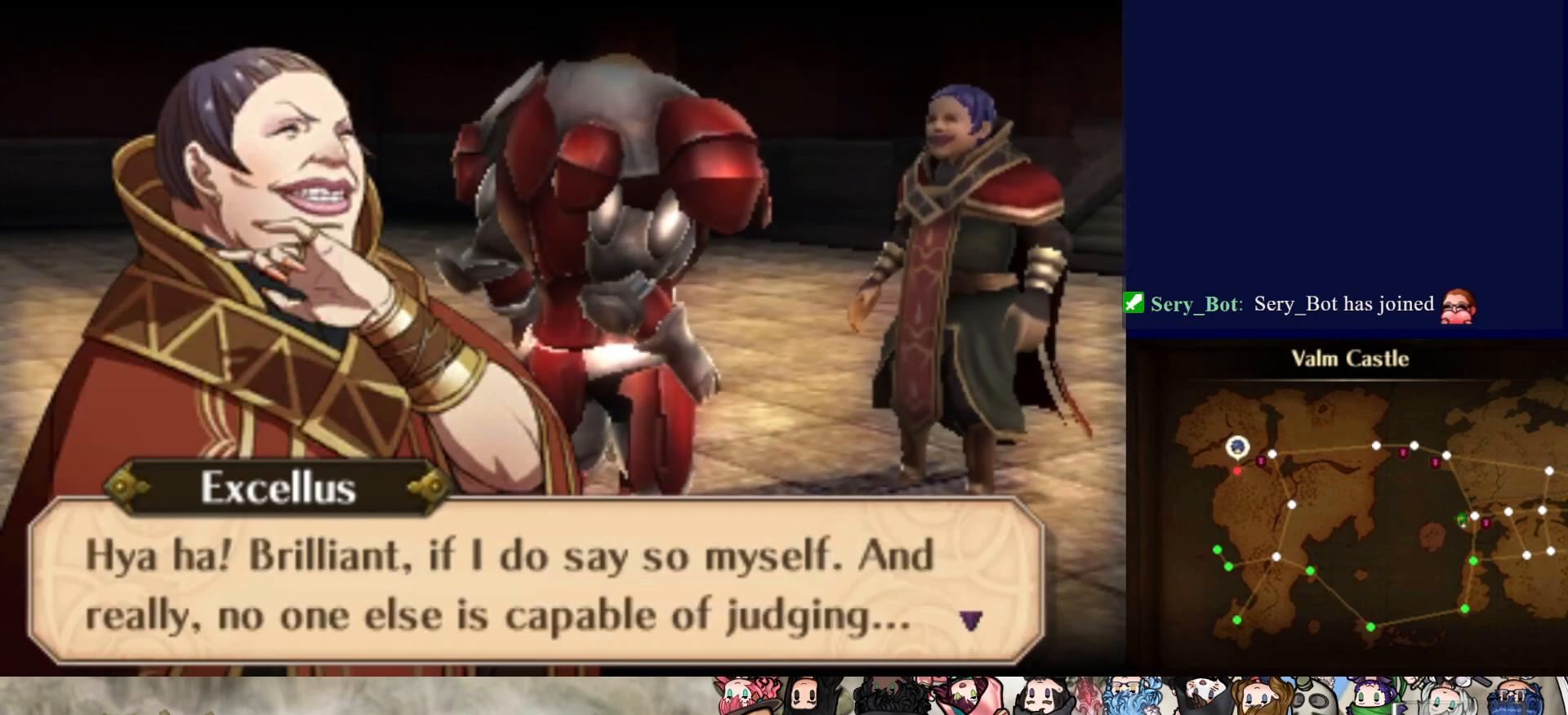
{"buttons": [], "events": []}
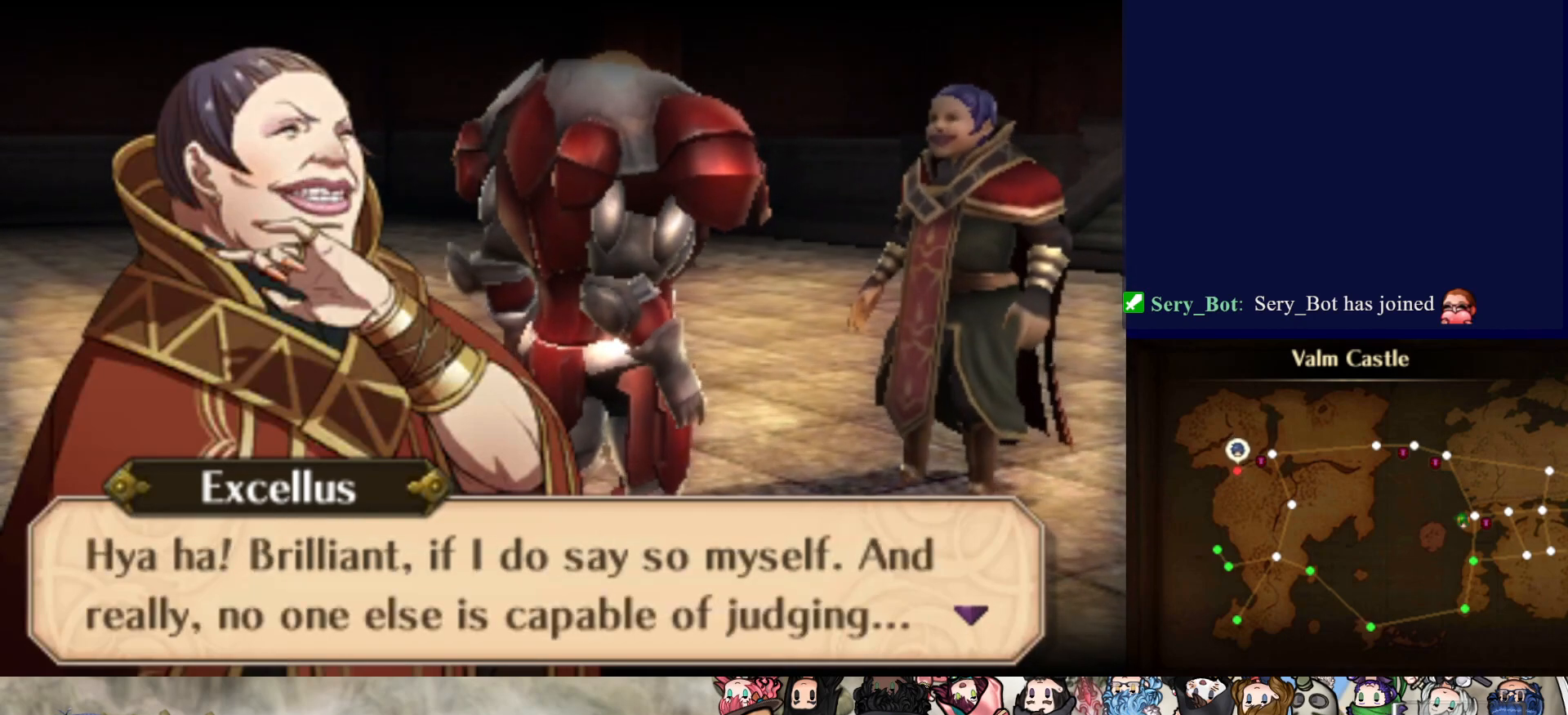
{"buttons": [], "events": []}
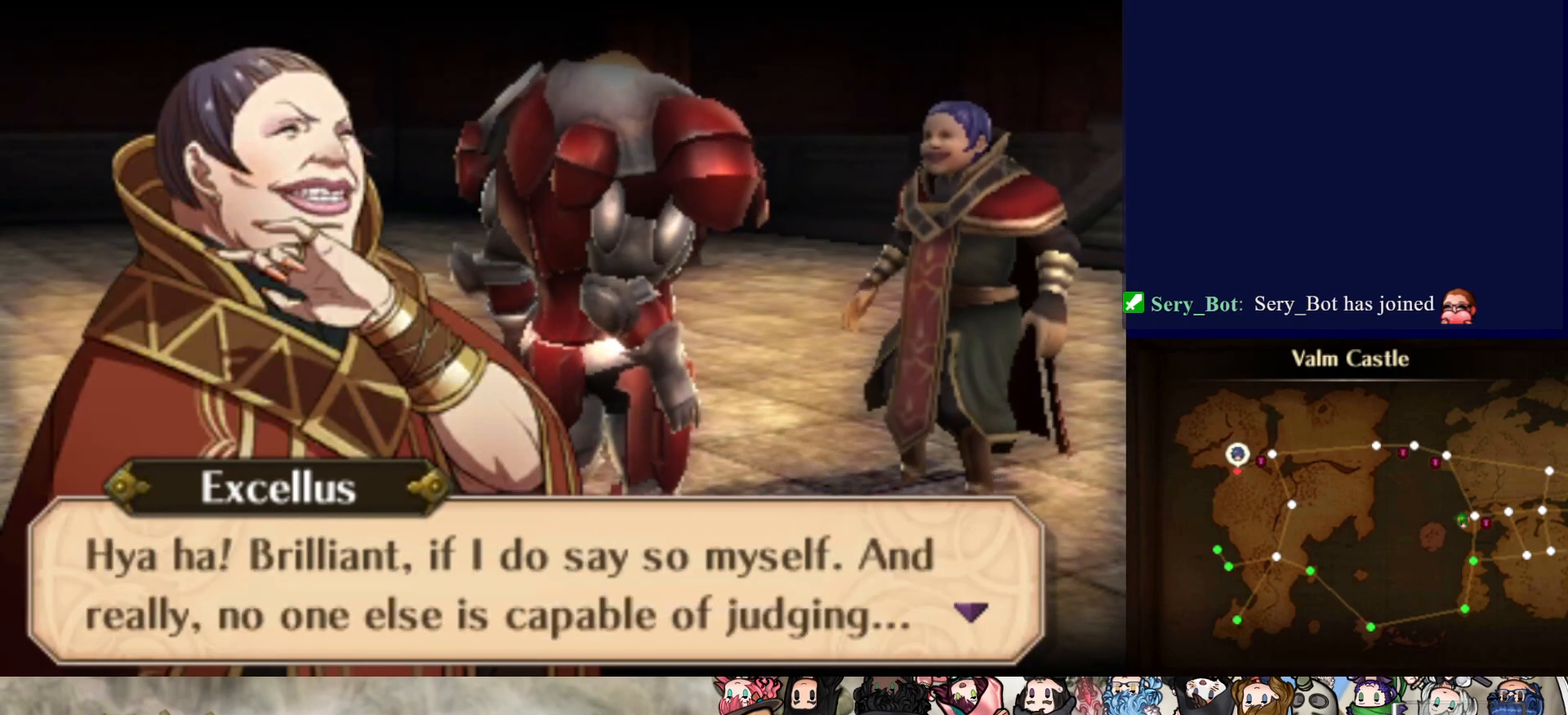
{"buttons": [], "events": []}
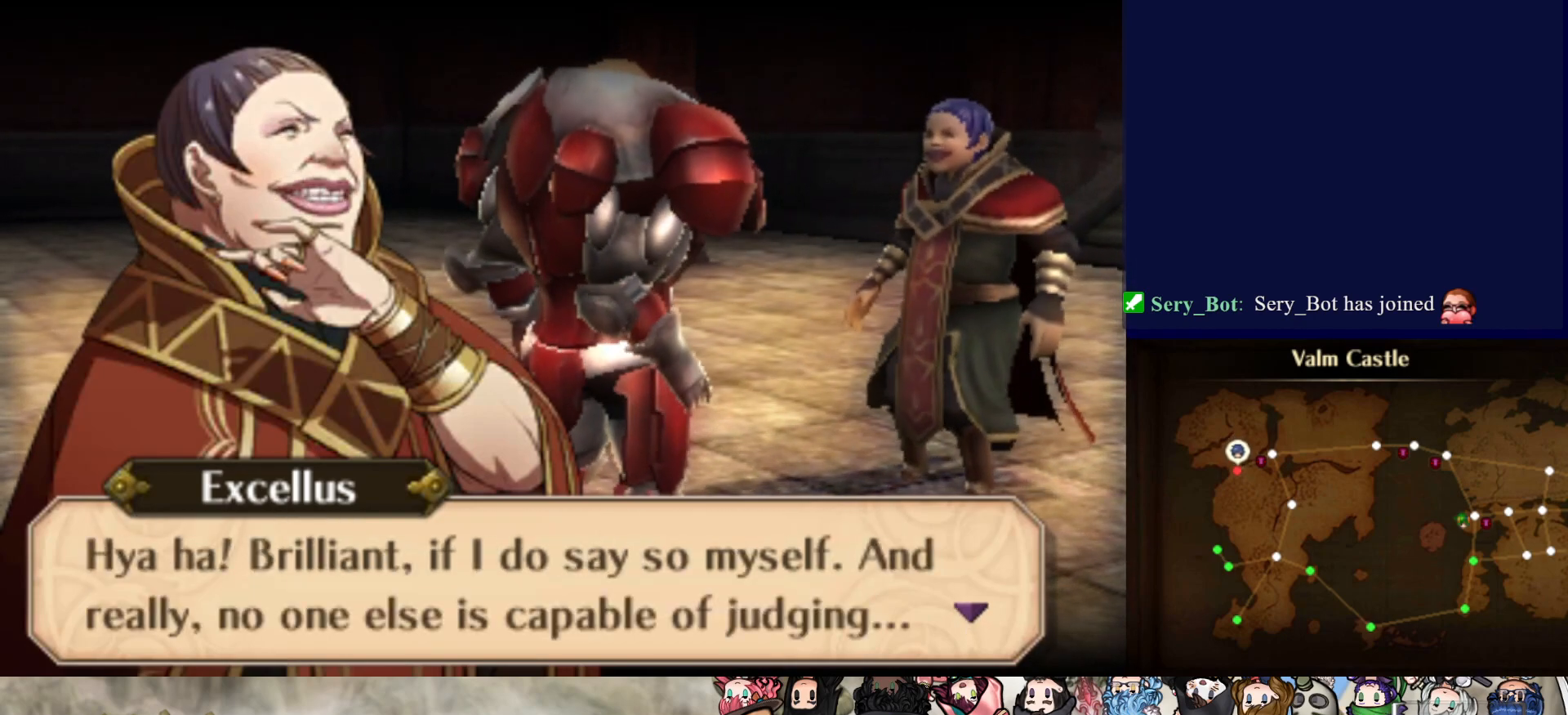
{"buttons": [], "events": []}
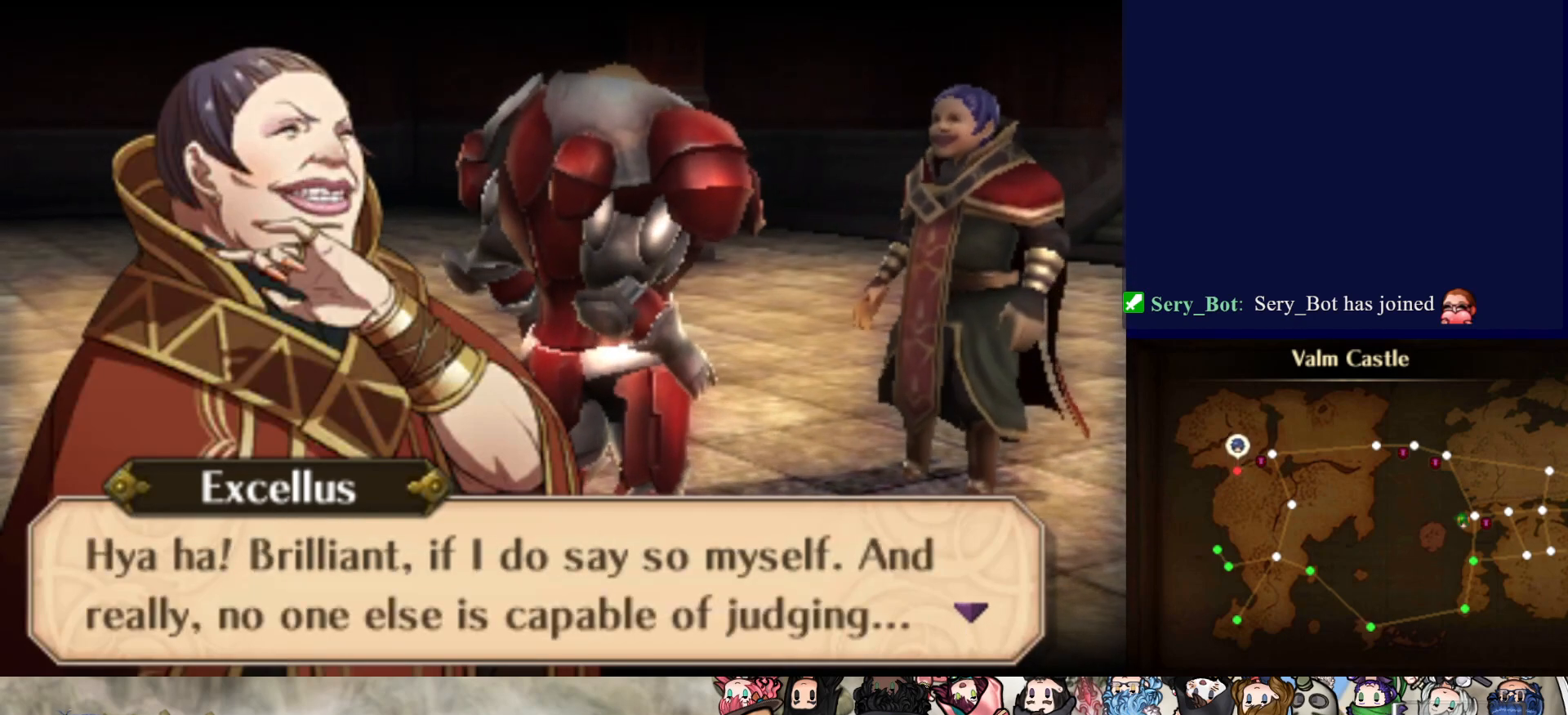
{"buttons": [], "events": [[283, "CIRCLE", "down"], [483, "CIRCLE", "up"]]}
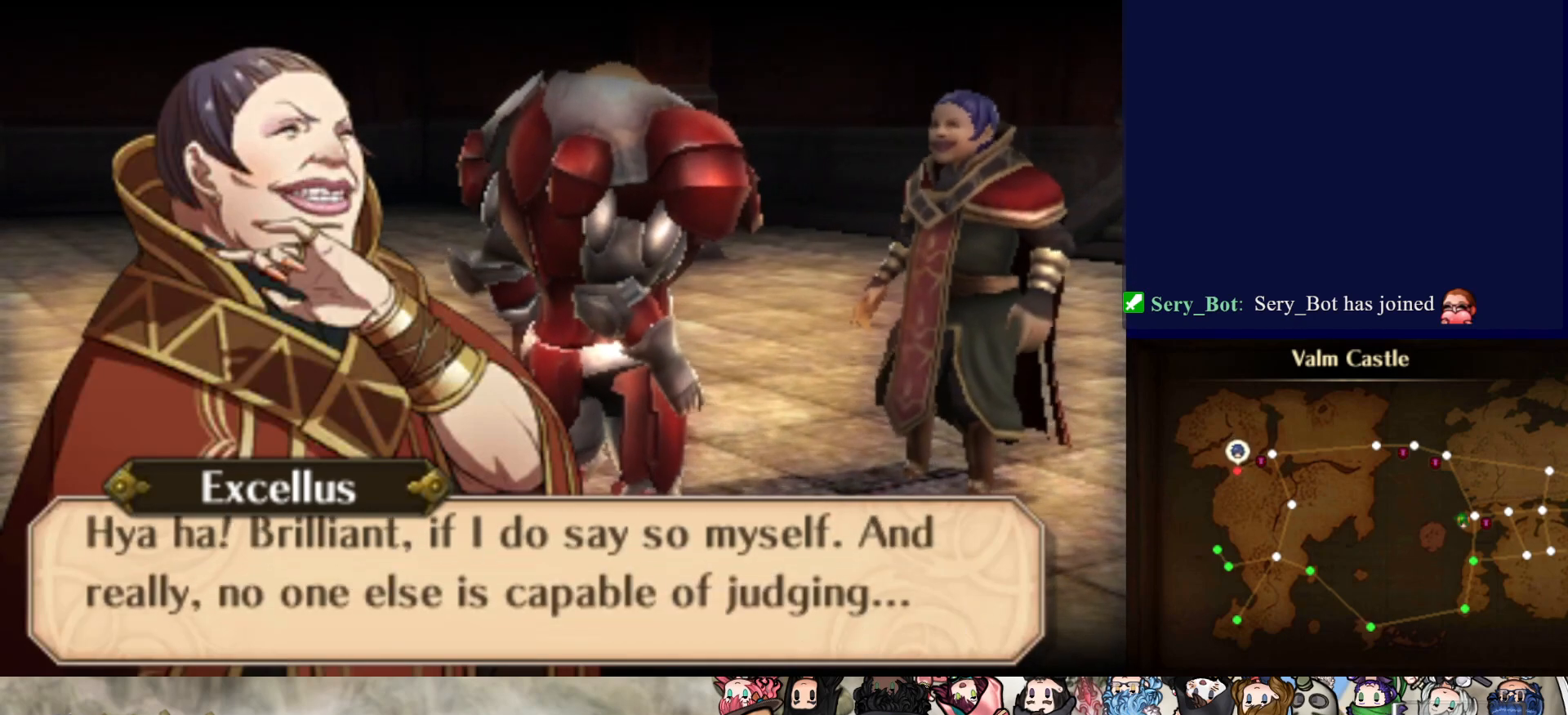
{"buttons": [], "events": []}
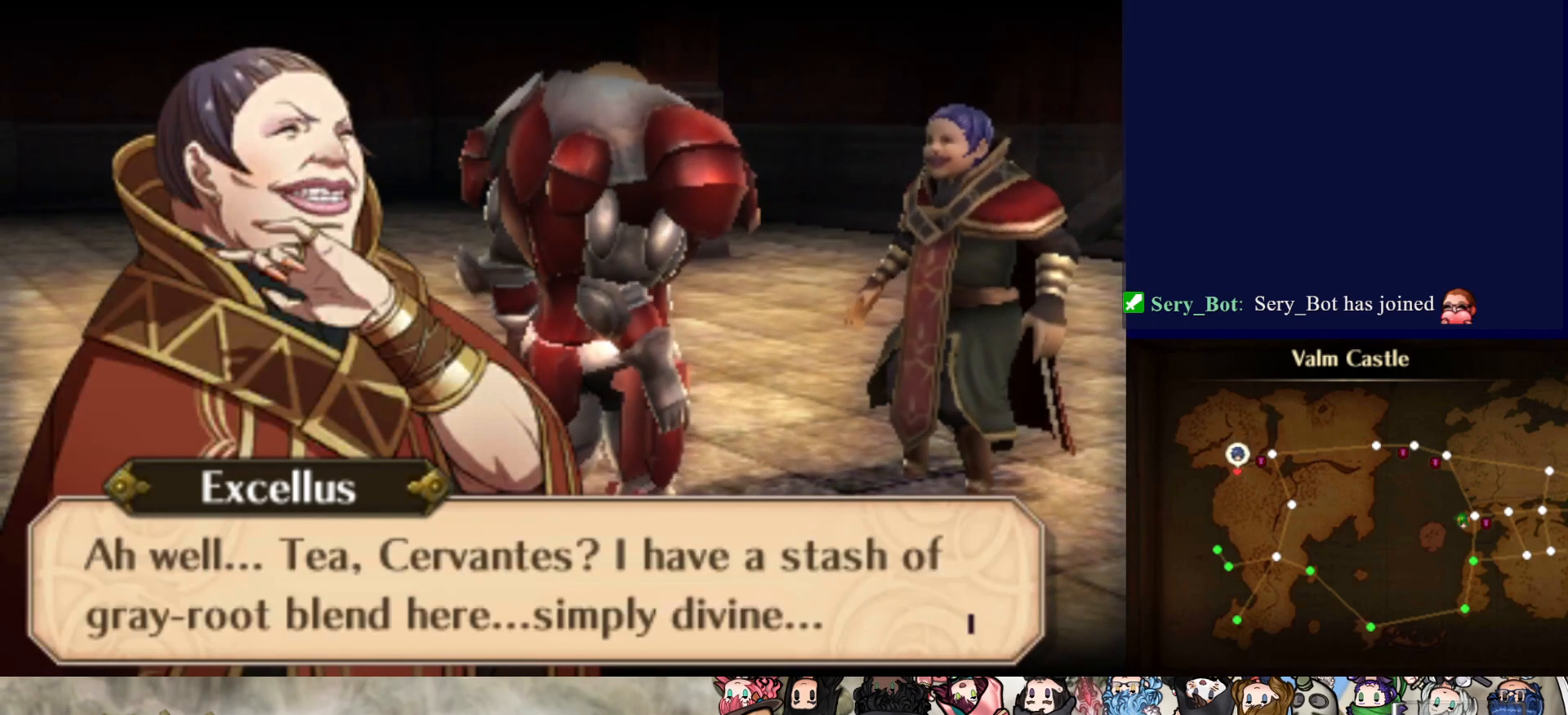
{"buttons": [], "events": [[67, "CIRCLE", "down"], [250, "CIRCLE", "up"]]}
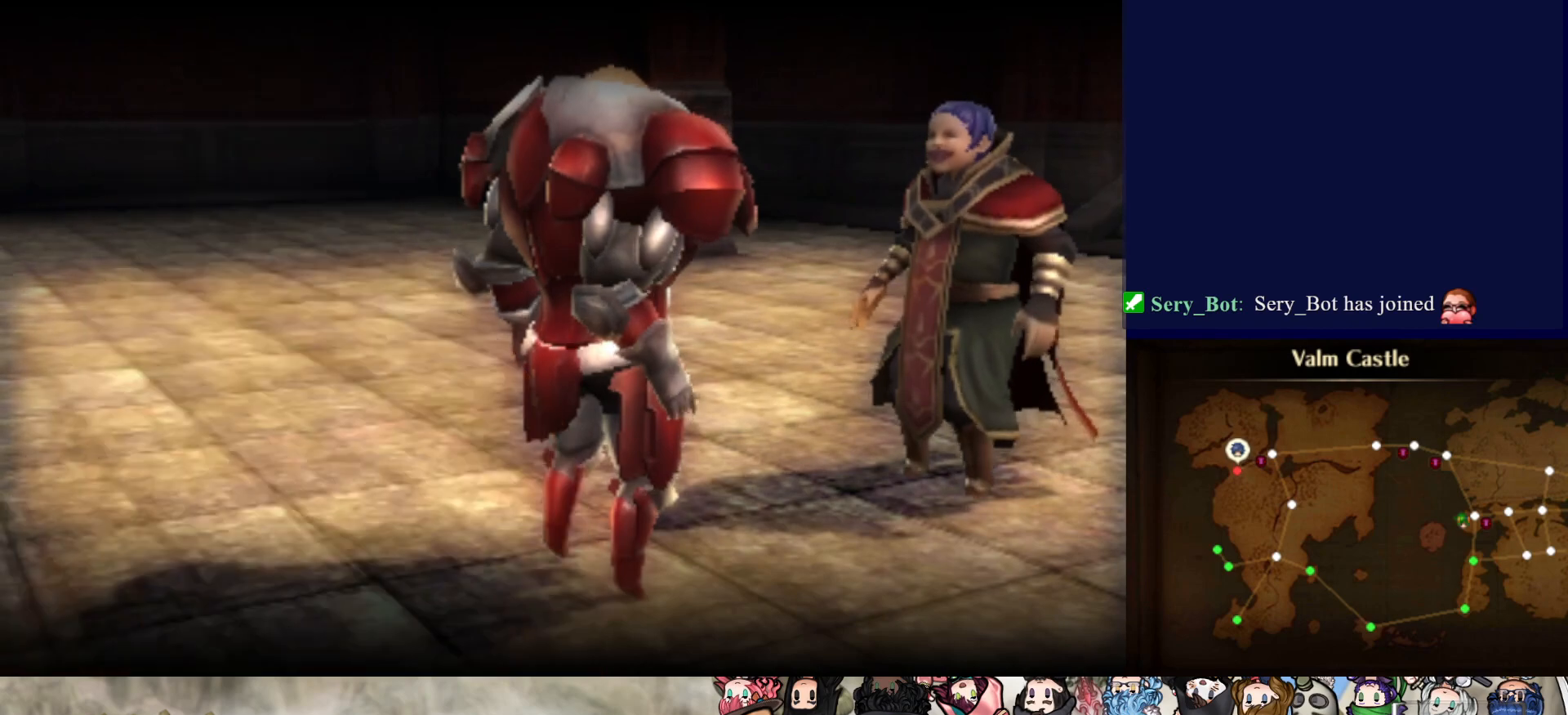
{"buttons": [], "events": []}
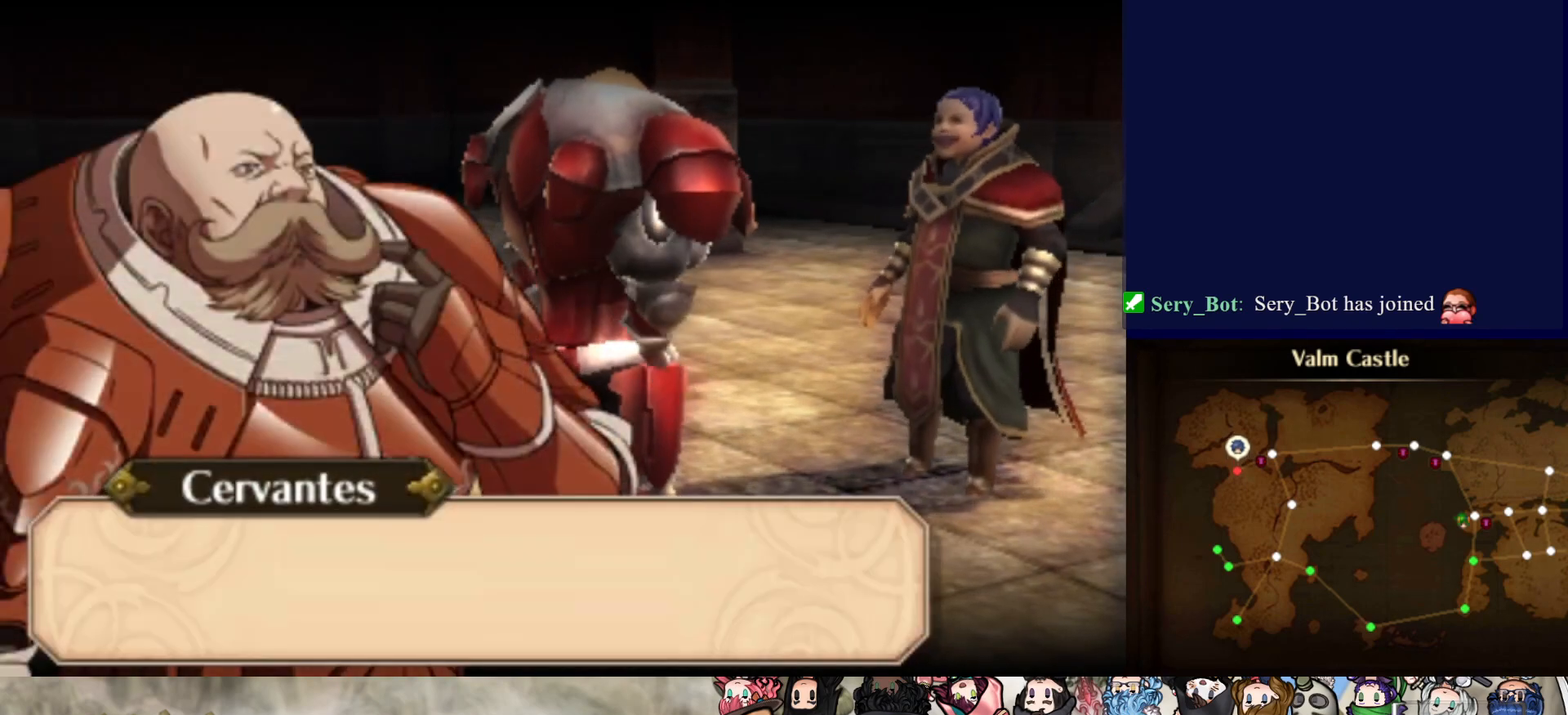
{"buttons": [], "events": []}
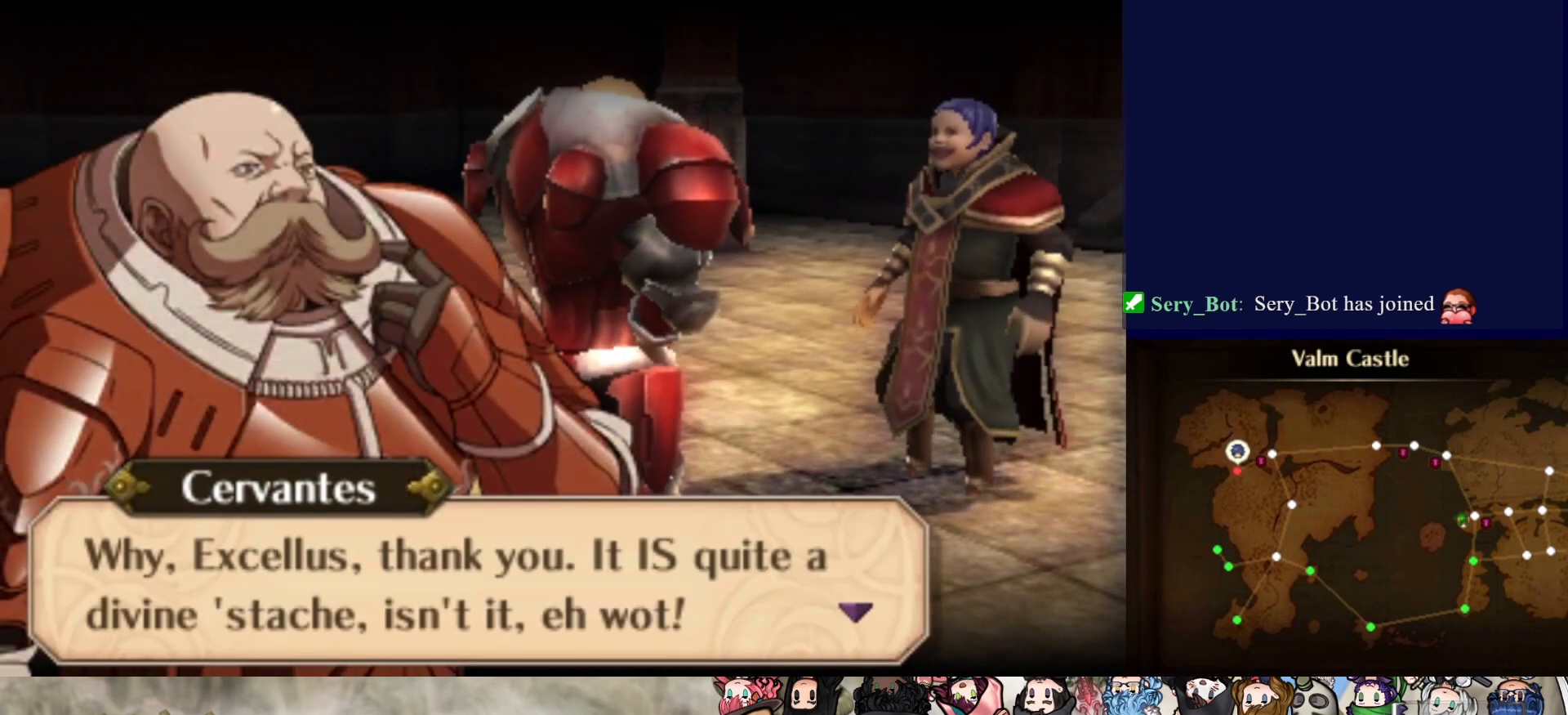
{"buttons": [], "events": []}
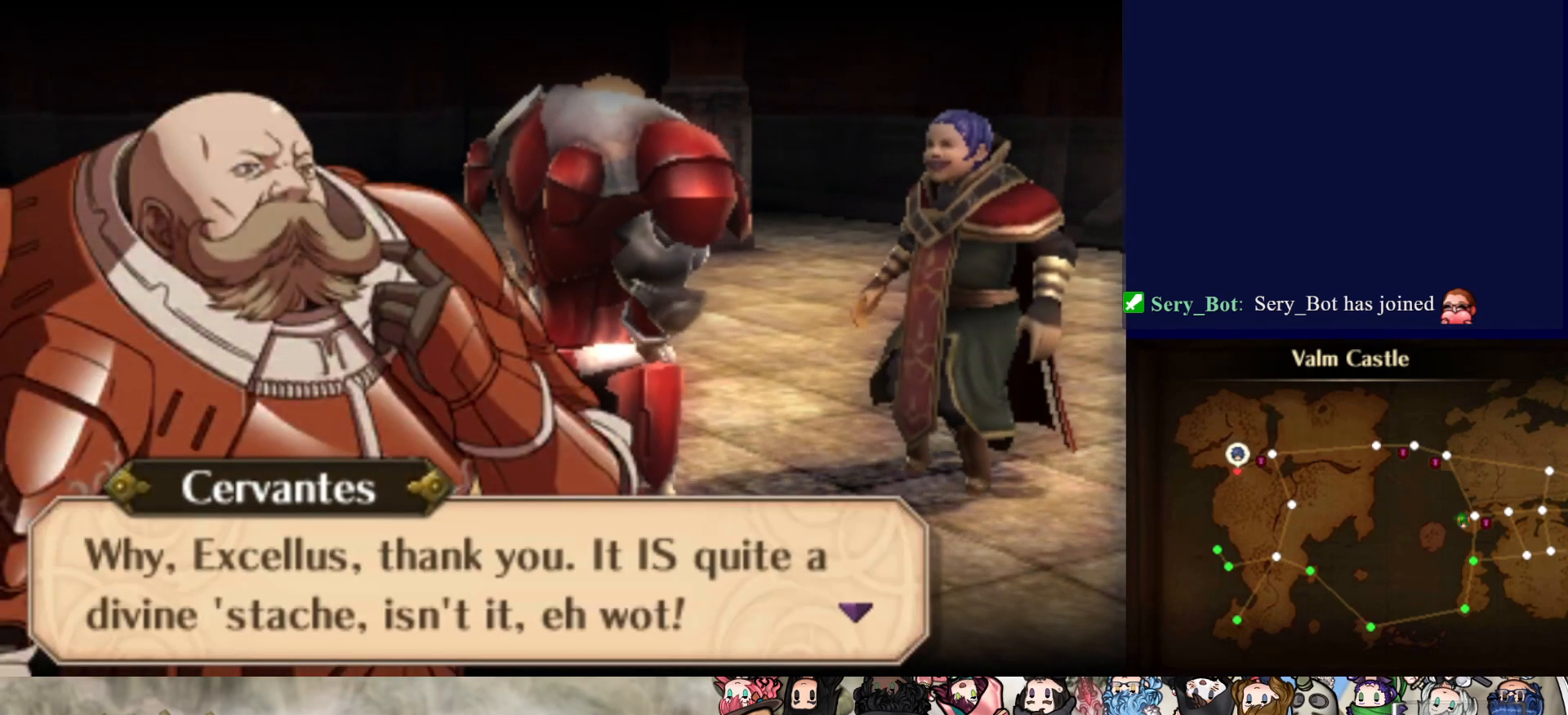
{"buttons": [], "events": []}
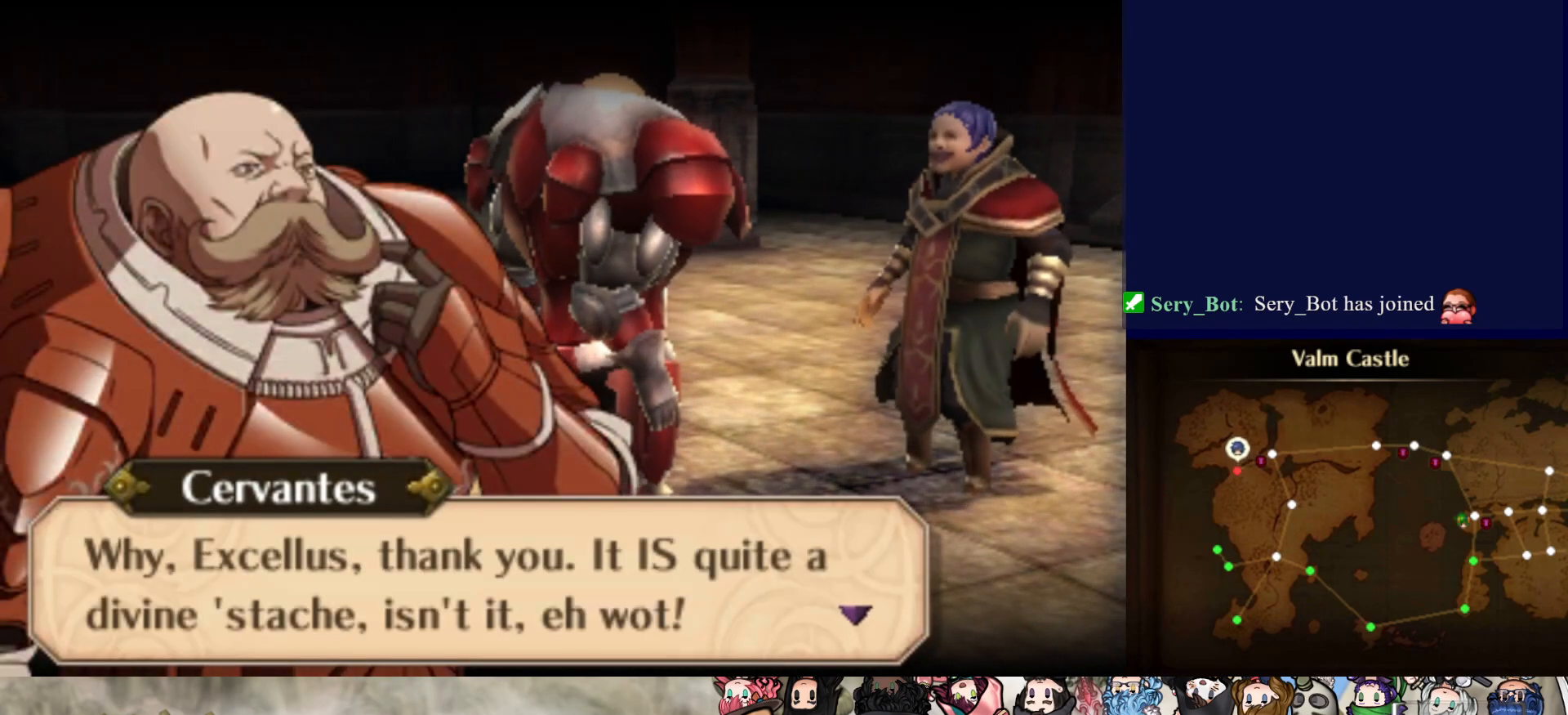
{"buttons": [], "events": []}
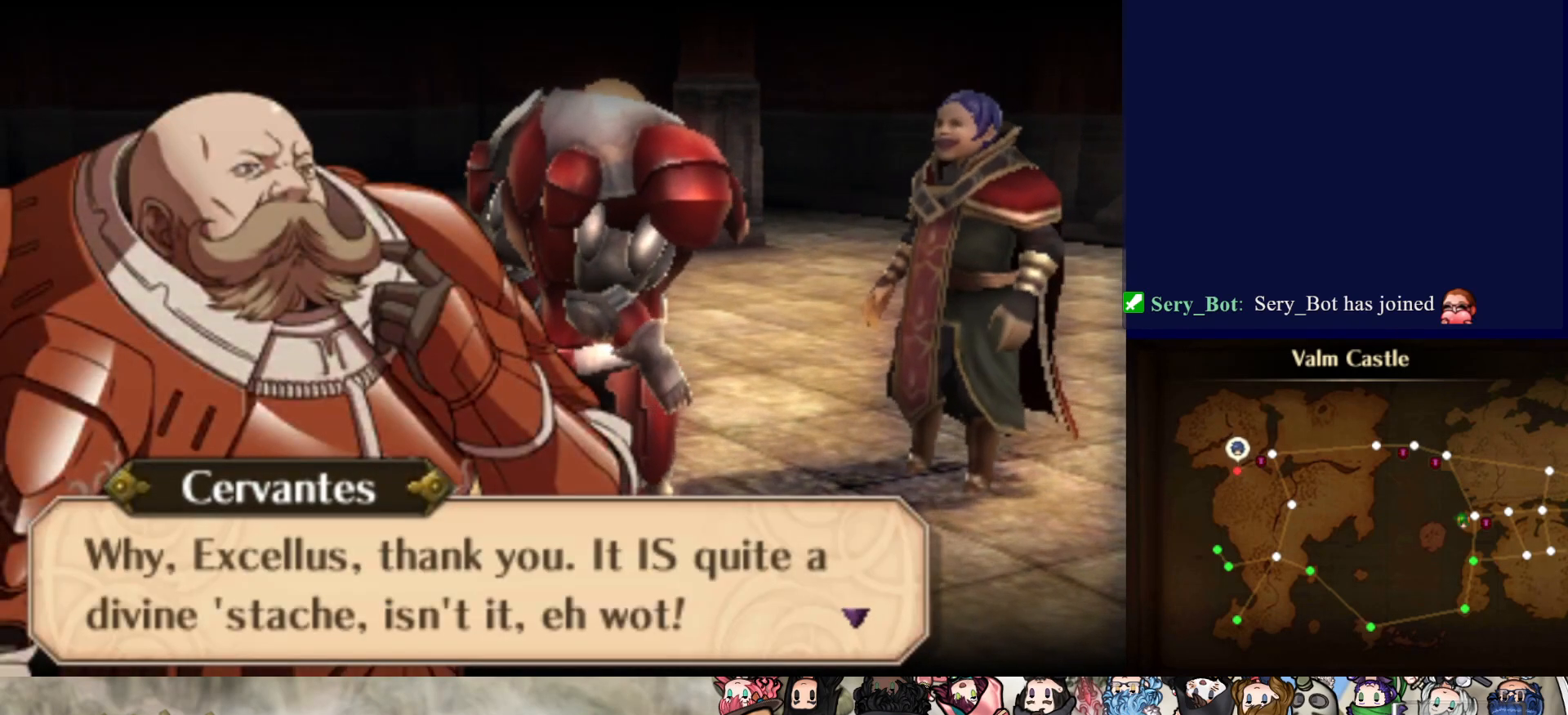
{"buttons": [], "events": [[83, "CIRCLE", "down"], [217, "CIRCLE", "up"]]}
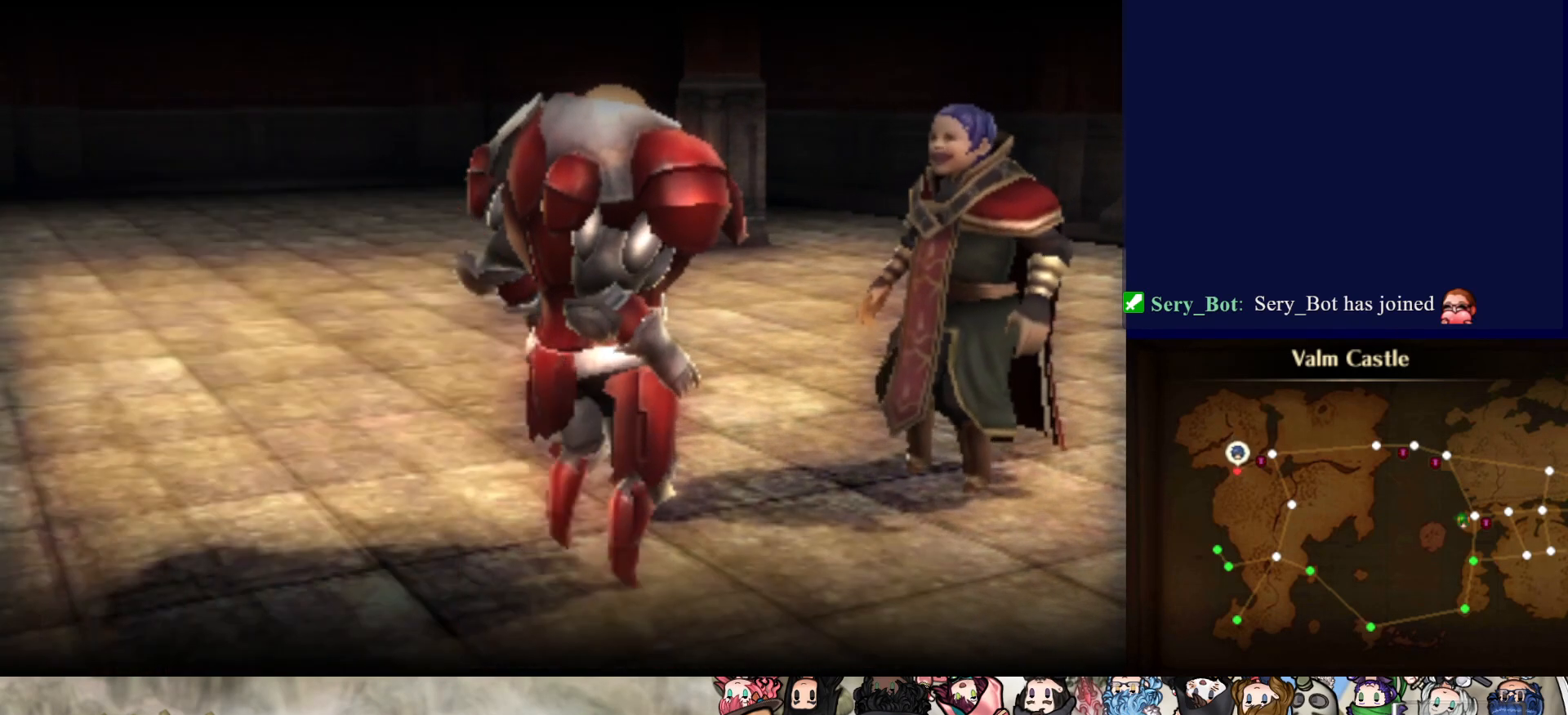
{"buttons": [], "events": []}
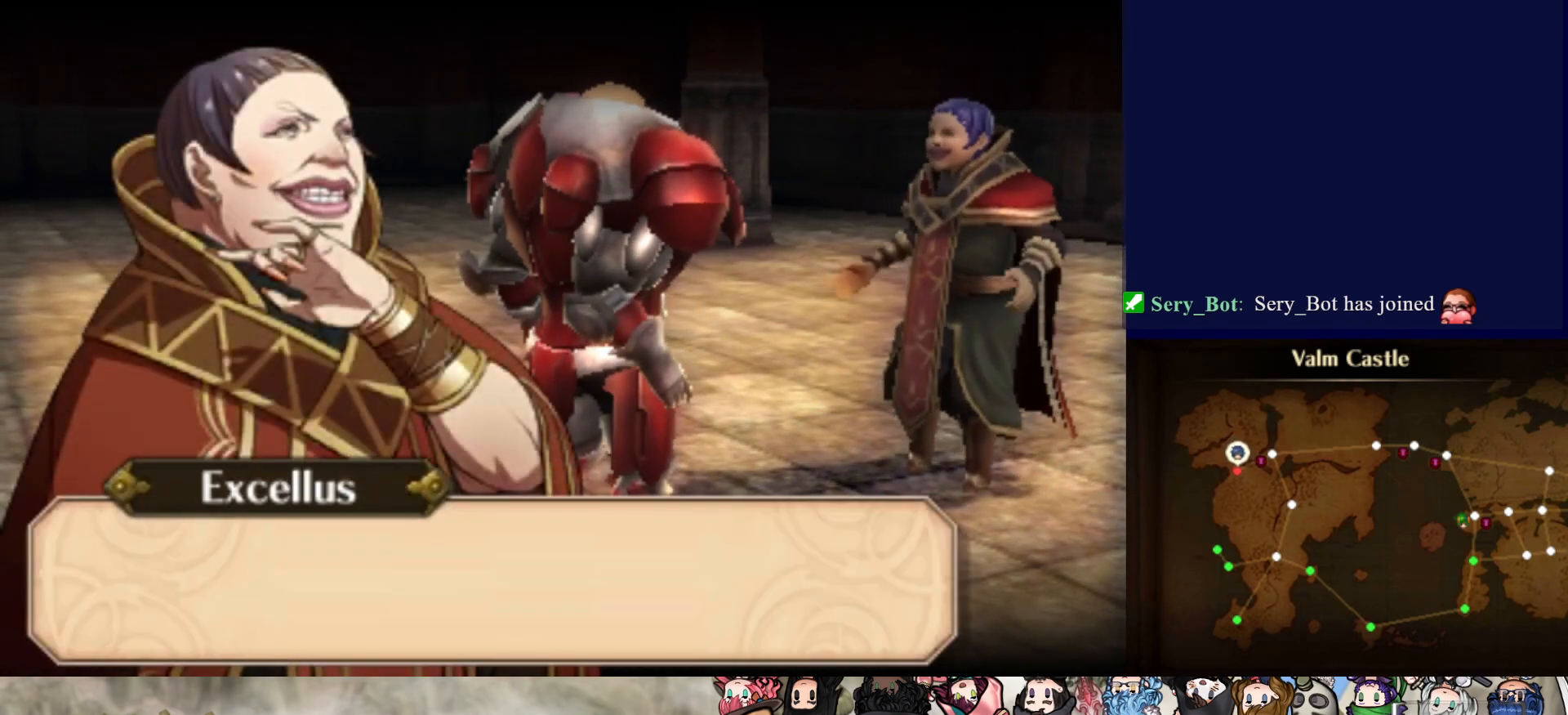
{"buttons": [], "events": []}
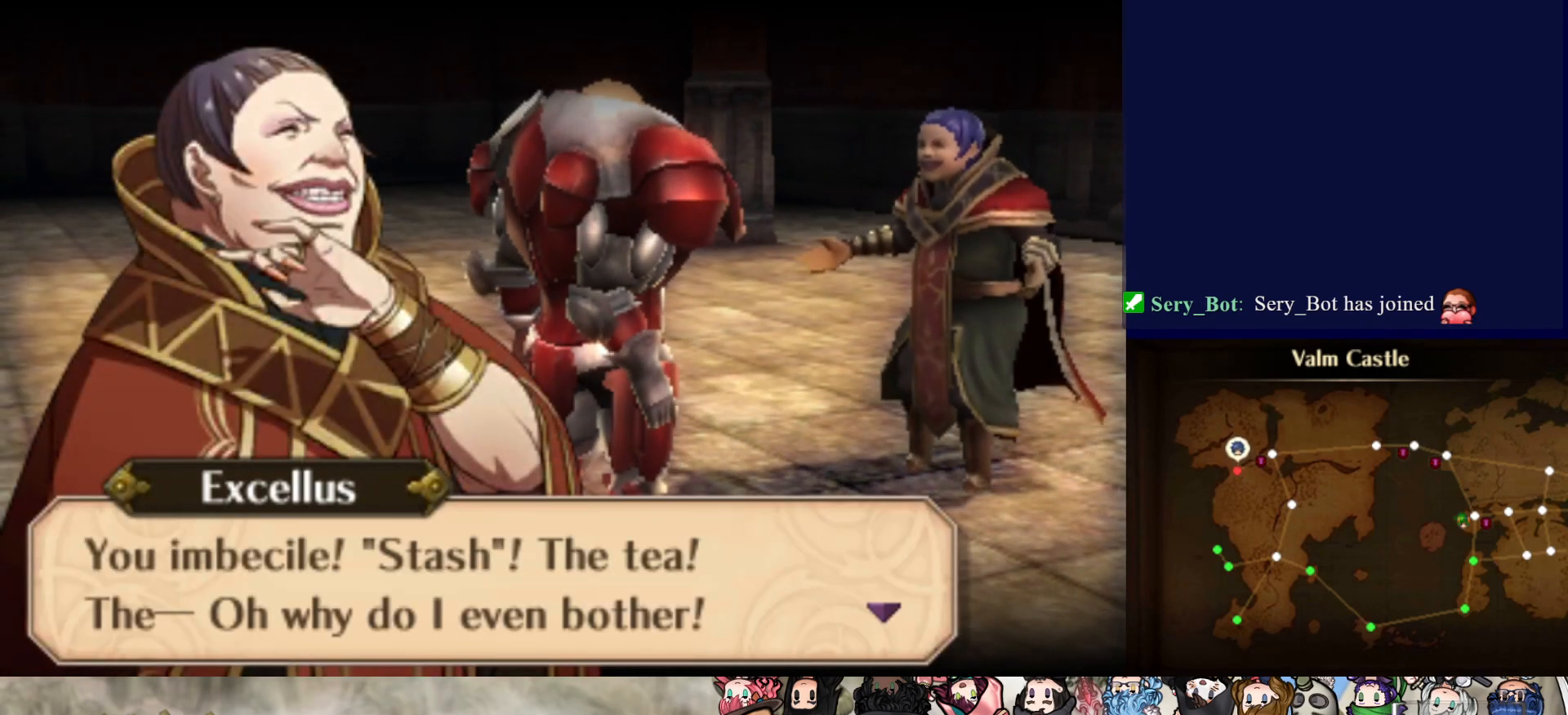
{"buttons": [], "events": [[33, "L2", "down"], [217, "L2", "up"]]}
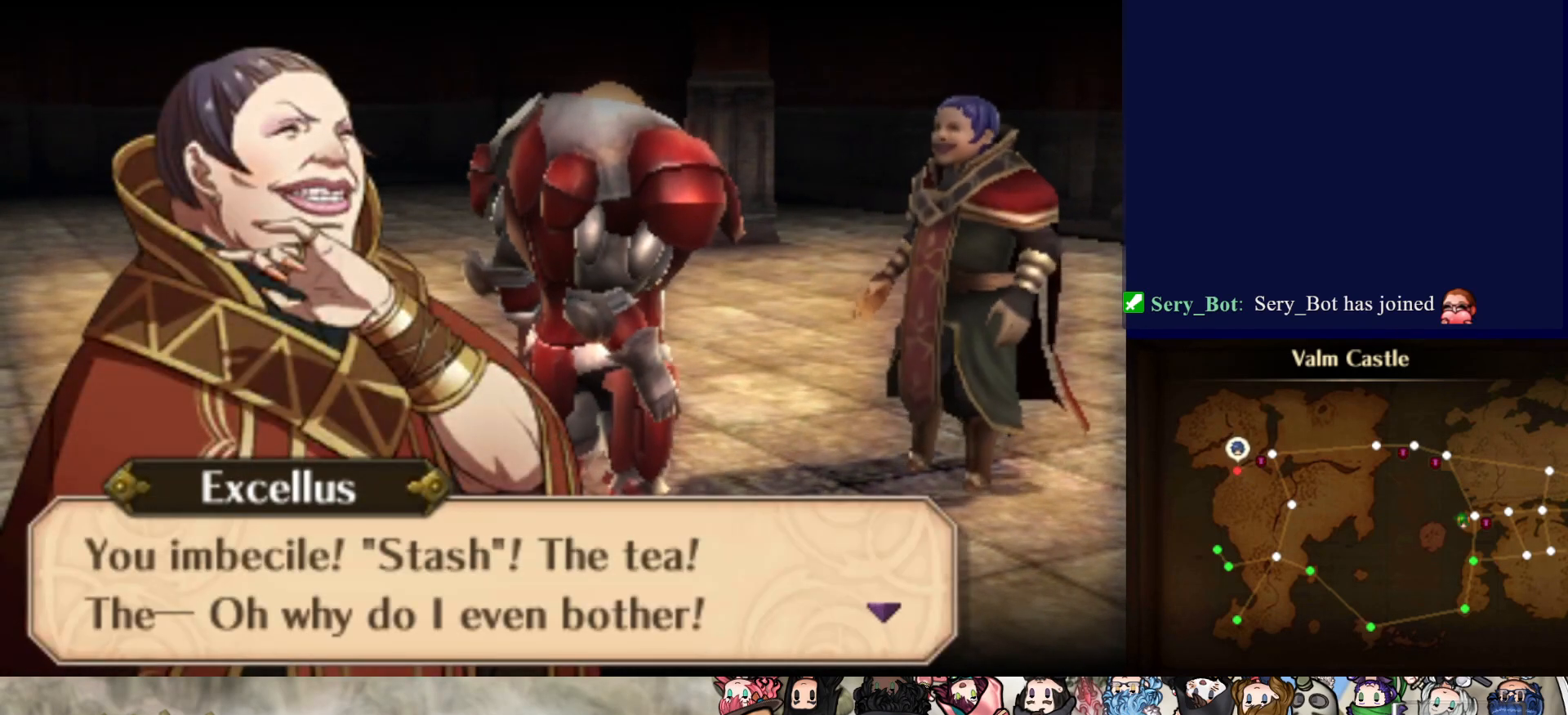
{"buttons": ["R1"], "events": [[17, "L1", "down"], [17, "L2", "down"], [150, "L1", "up"], [150, "L2", "up"], [400, "R1", "down"]]}
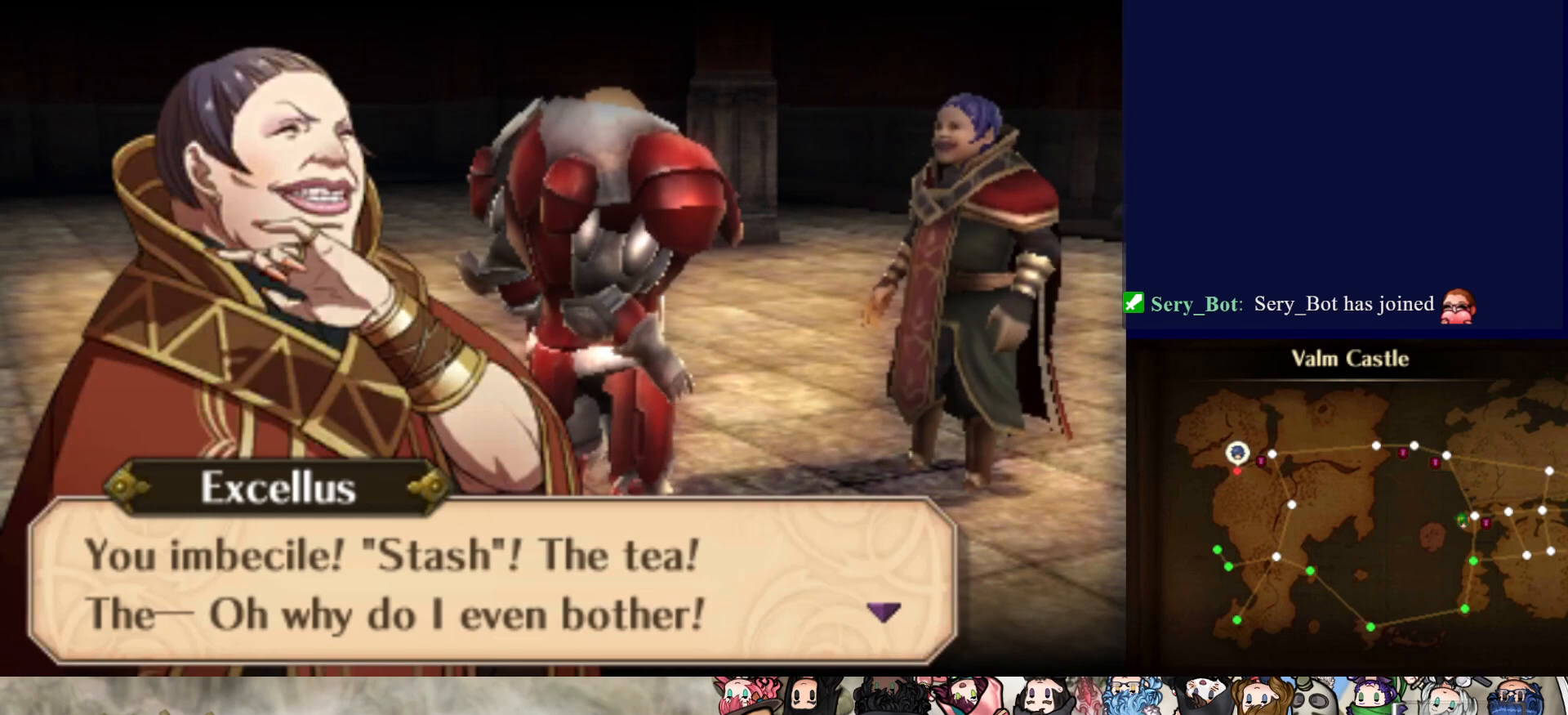
{"buttons": [], "events": [[33, "R1", "up"], [183, "R2", "down"], [350, "R2", "up"]]}